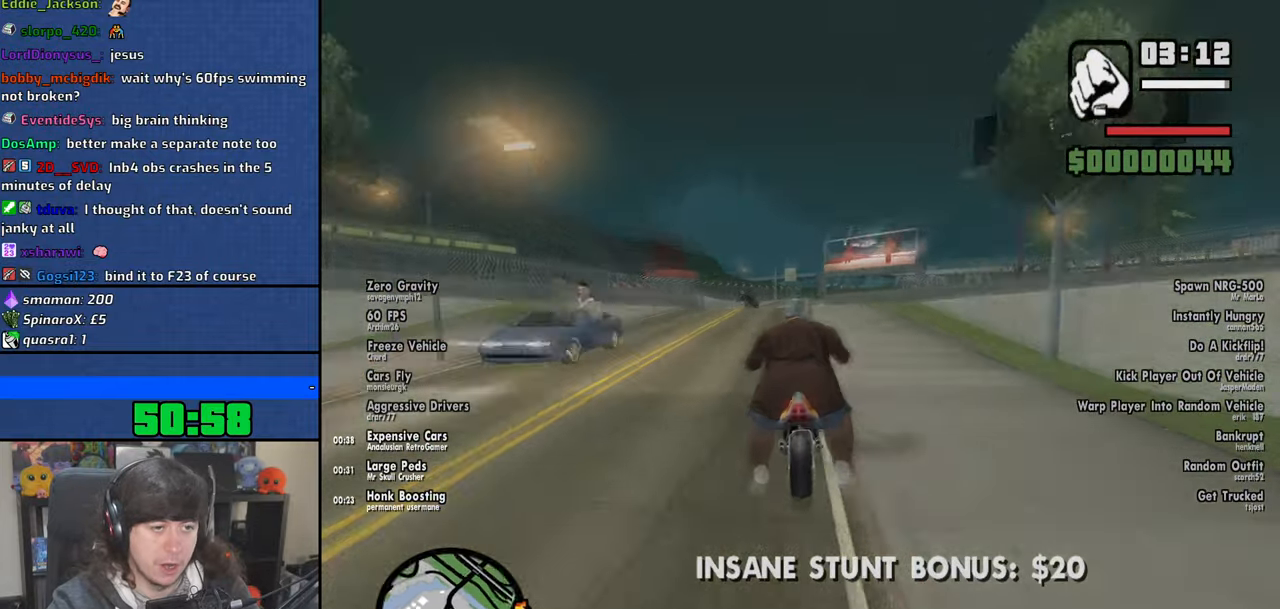
Gameplay with keyboard and mouse; each line is a JSON object with the keys and mouse buttons held at the frame after it. "events" lists presses ("down") and releases ("up") of "1", "2", "3", "4", "5", "6", "8", "a", "alt", "b", "c", "ctrl", "d", "down", "e", "escape", "f", "f1", "f2", "f3", "g", "h", "left", "n", "num2", "q", "r", "right", "s", "shift", "space", "t", "tab", "up", "v", "w", "x", "y", "z", "mouse_left", "mouse_wheel" and "mouse_right" between this image and that frame as [ms after this image, input, new state], when the widget could be followed in between. "mouse_left", "mouse_wheel", "mouse_right" = the "left", "wheel", "right" buttons of the "mouse" list. No other keys are recorded. "wheel" means that the mouse wheel is clicked or scrolled. Mouse movement is not recorded.
{"keys": ["w"], "mouse": [], "events": [[16, "a", "up"], [266, "6", "down"], [266, "a", "down"], [366, "a", "up"], [400, "6", "up"]]}
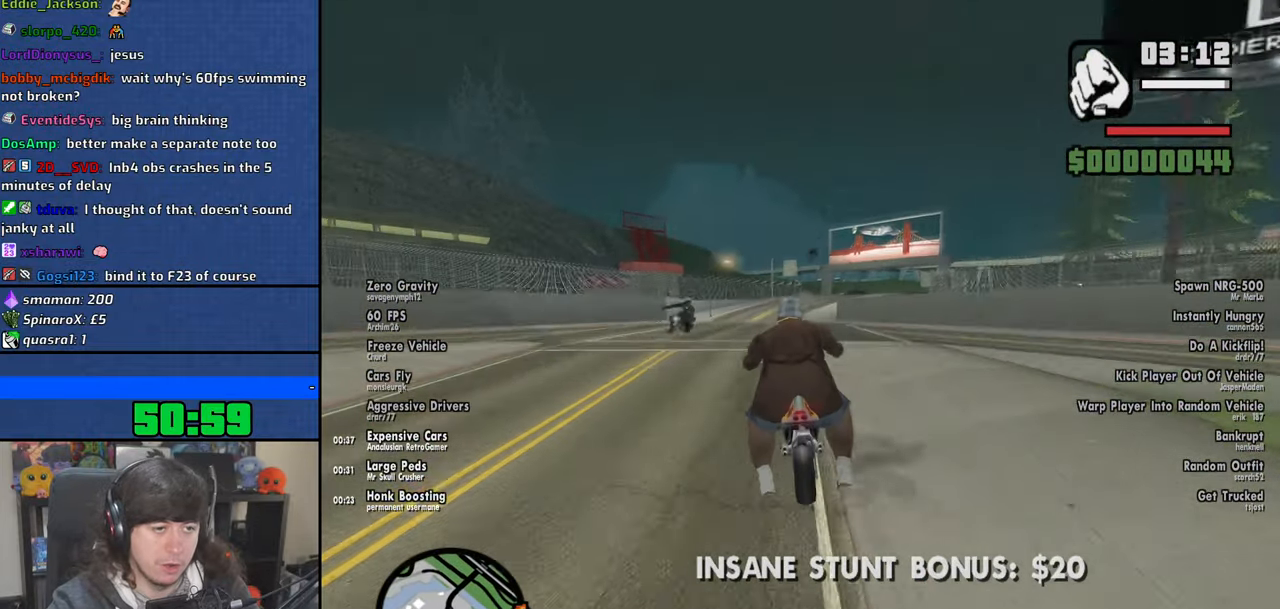
{"keys": ["w"], "mouse": [], "events": [[316, "6", "down"], [450, "6", "up"]]}
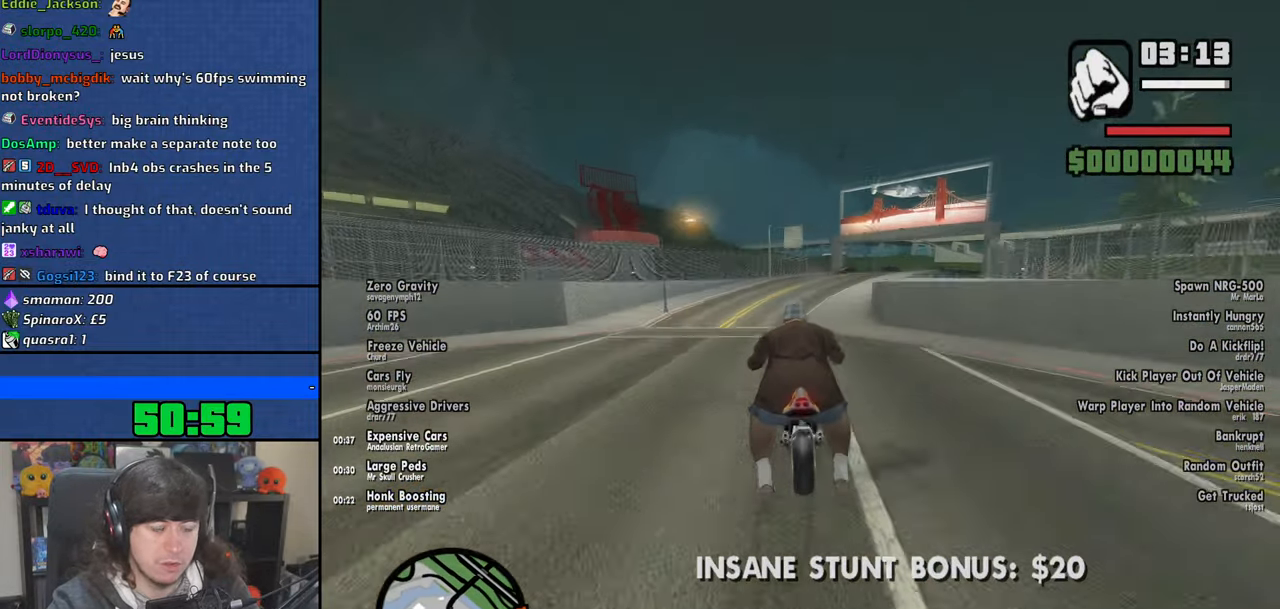
{"keys": ["w"], "mouse": [], "events": [[333, "d", "down"], [483, "d", "up"]]}
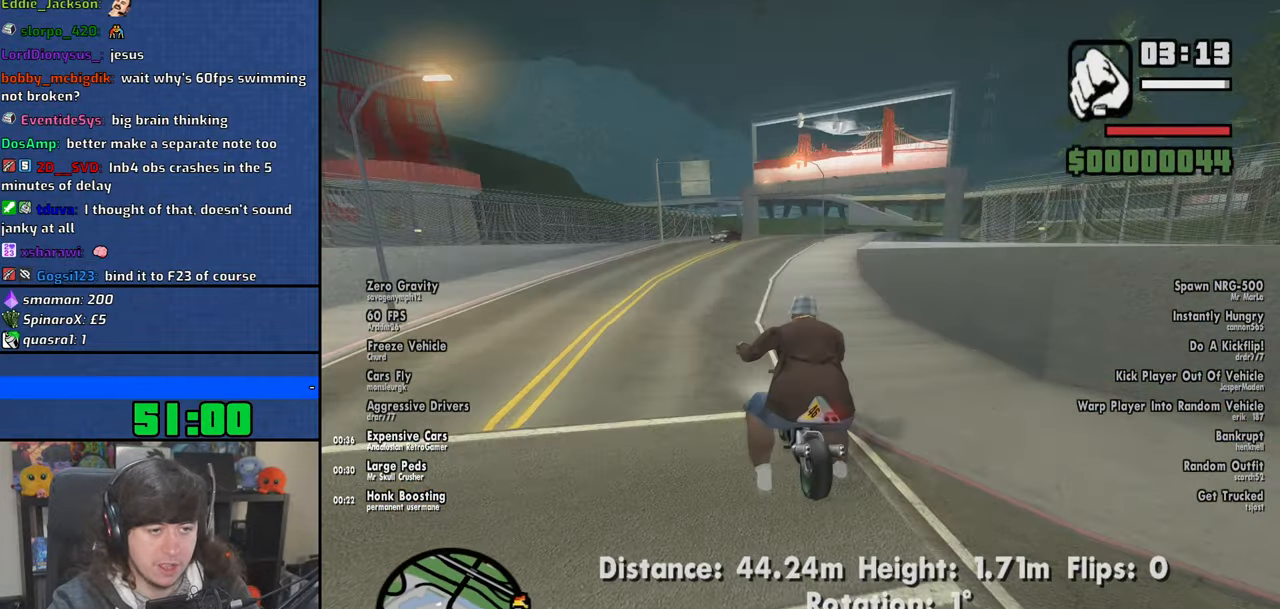
{"keys": ["d", "w"], "mouse": [], "events": [[33, "d", "down"], [233, "d", "up"], [333, "d", "down"]]}
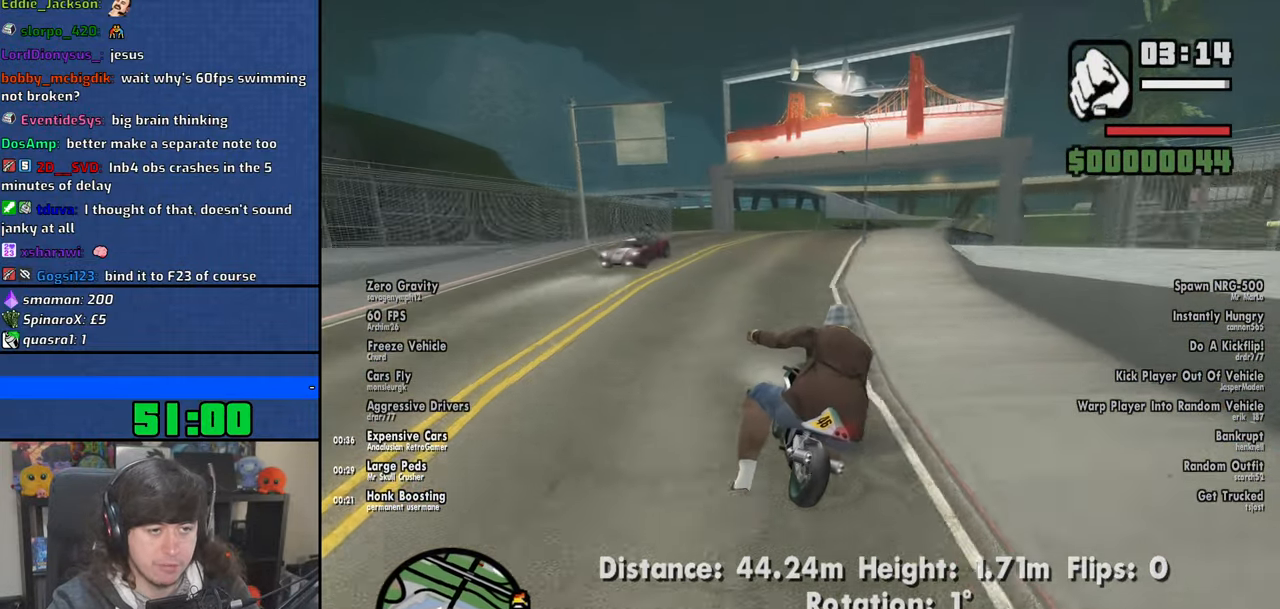
{"keys": ["d"], "mouse": [], "events": [[100, "w", "up"]]}
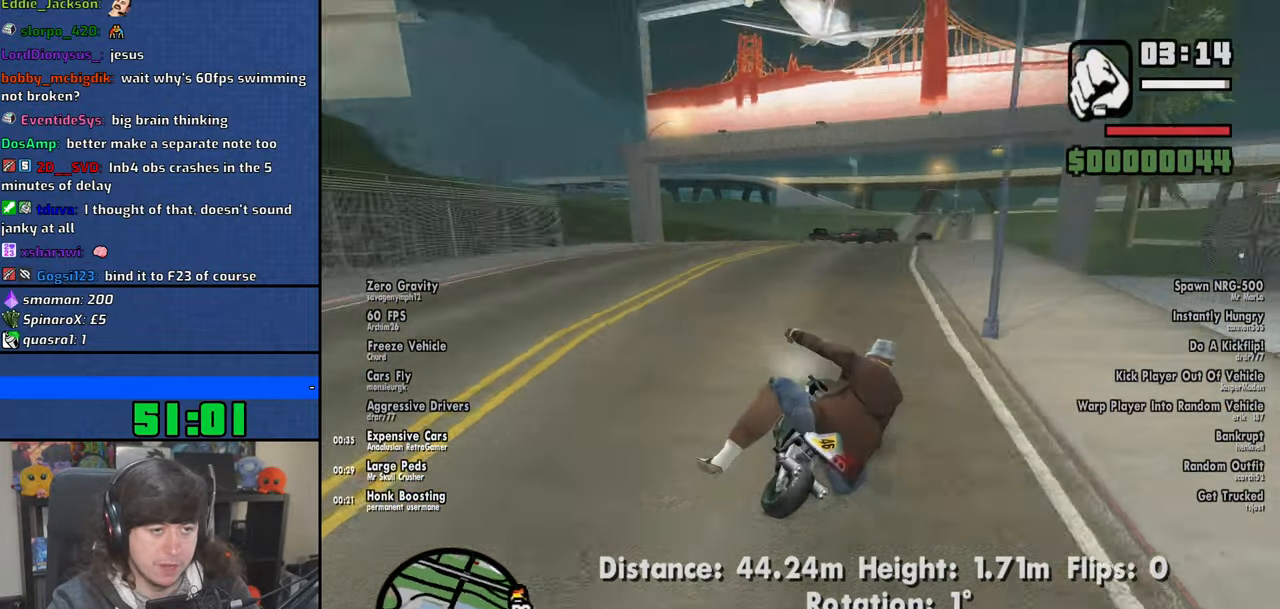
{"keys": ["w"], "mouse": [], "events": [[16, "w", "down"], [400, "d", "up"]]}
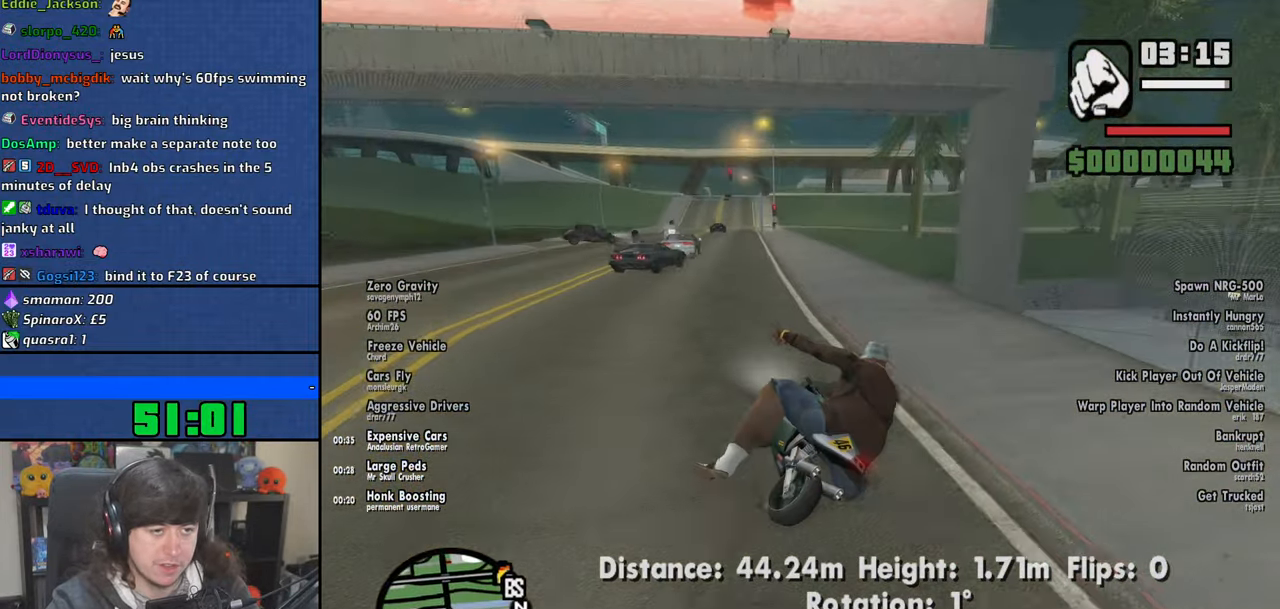
{"keys": ["w"], "mouse": [], "events": [[33, "a", "down"], [133, "a", "up"], [300, "d", "down"], [416, "d", "up"]]}
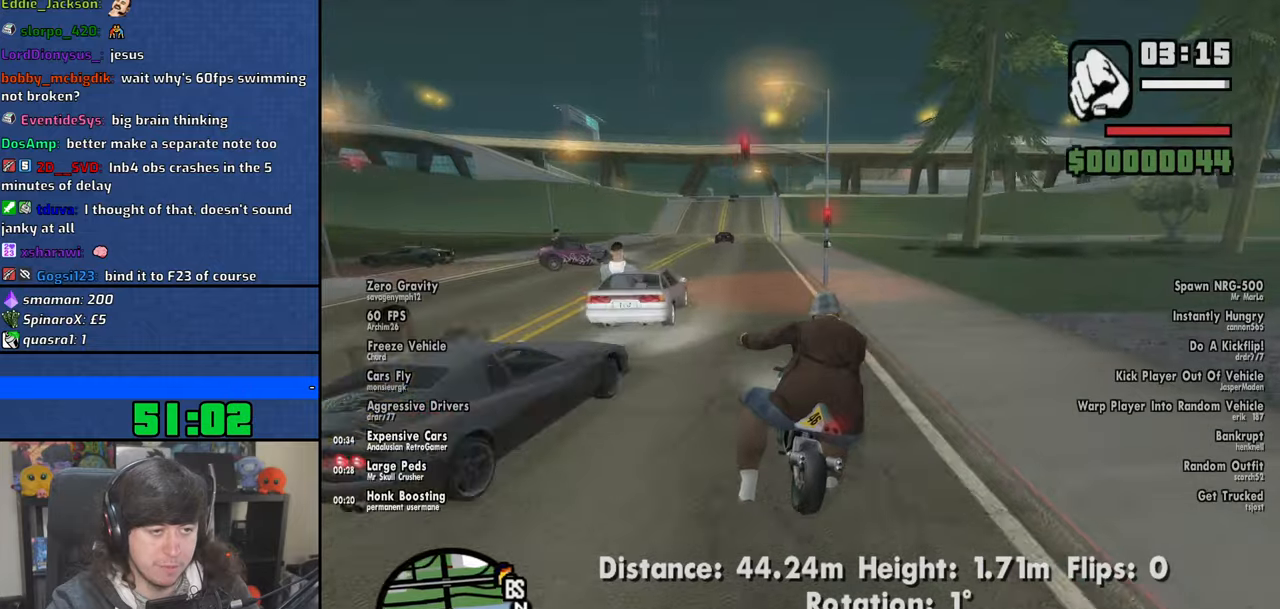
{"keys": ["w"], "mouse": [], "events": [[50, "d", "down"], [116, "6", "down"], [166, "d", "up"], [233, "6", "up"], [283, "d", "down"], [316, "6", "down"], [416, "d", "up"], [433, "6", "up"]]}
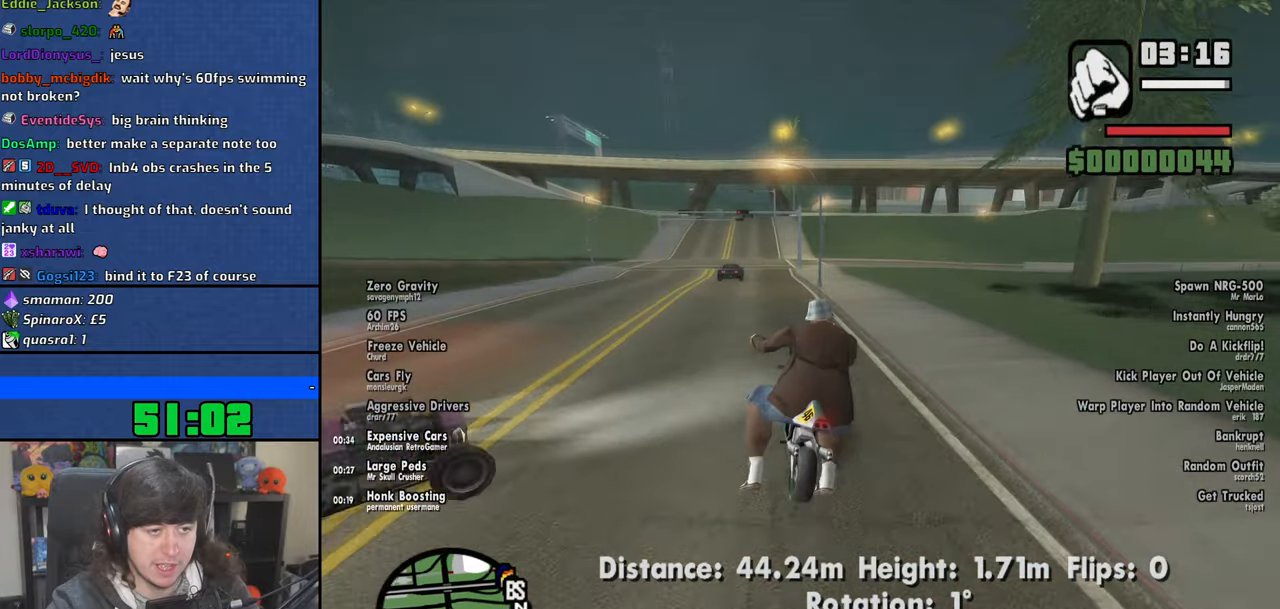
{"keys": ["d", "w"], "mouse": [], "events": [[116, "d", "down"], [200, "d", "up"], [283, "6", "down"], [400, "6", "up"], [400, "d", "down"]]}
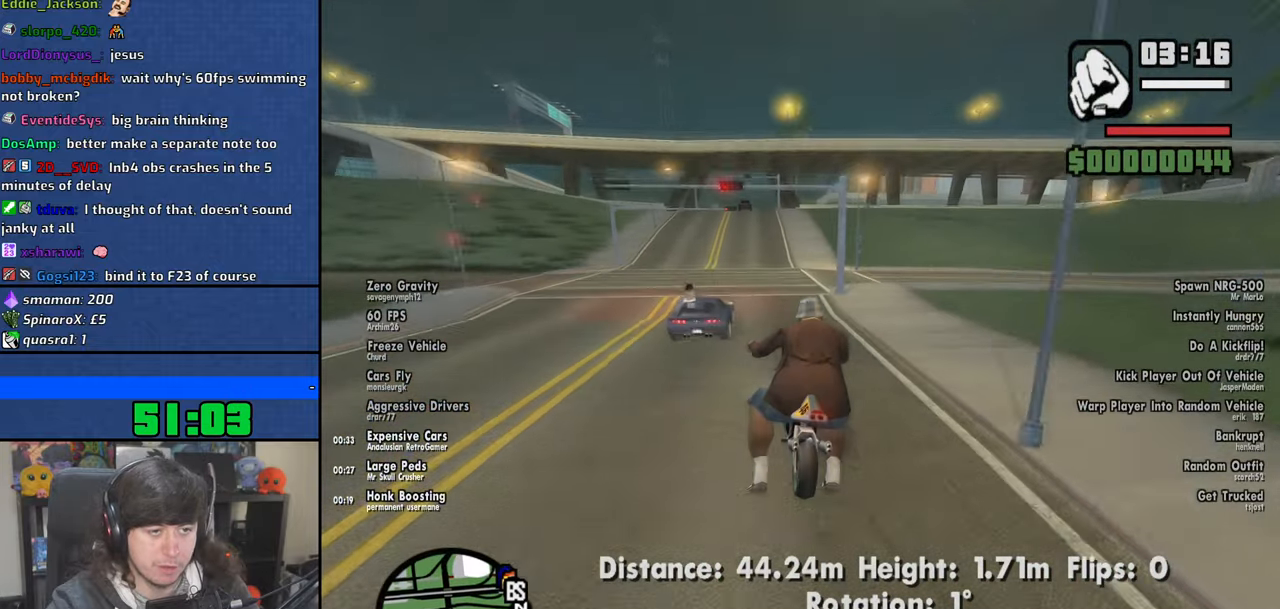
{"keys": ["d", "w"], "mouse": [], "events": [[16, "d", "up"], [250, "6", "down"], [400, "d", "down"], [433, "6", "up"]]}
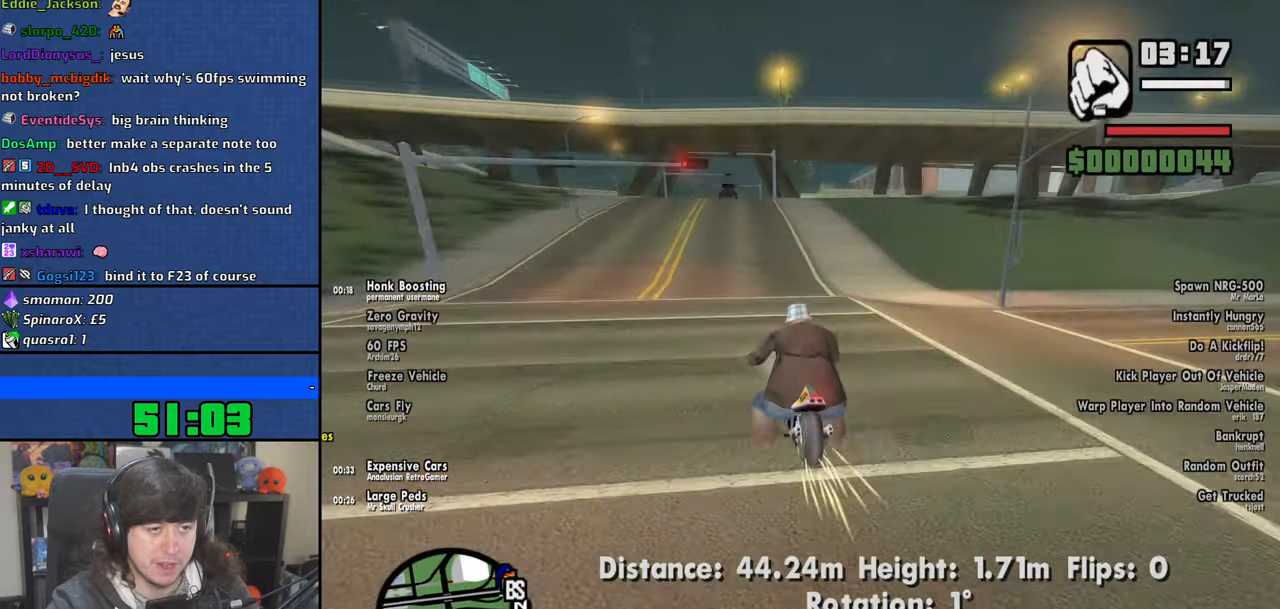
{"keys": ["6", "w"], "mouse": [], "events": [[16, "d", "up"], [183, "d", "down"], [233, "6", "down"], [266, "d", "up"]]}
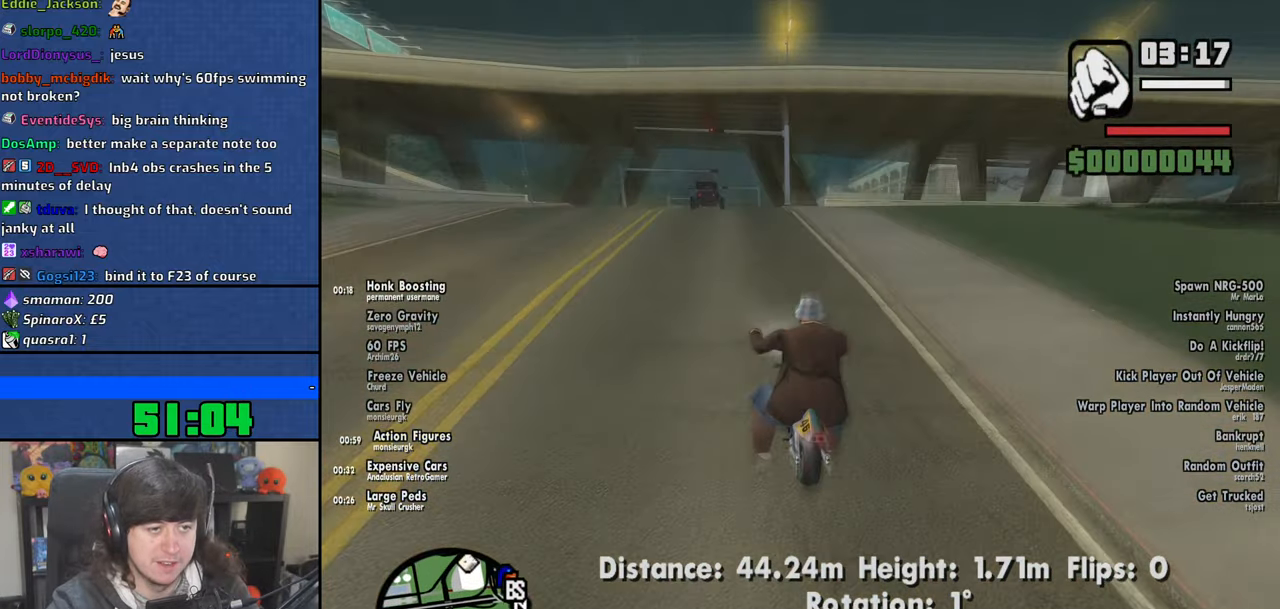
{"keys": ["w"], "mouse": [], "events": [[16, "6", "up"], [266, "6", "down"], [383, "6", "up"]]}
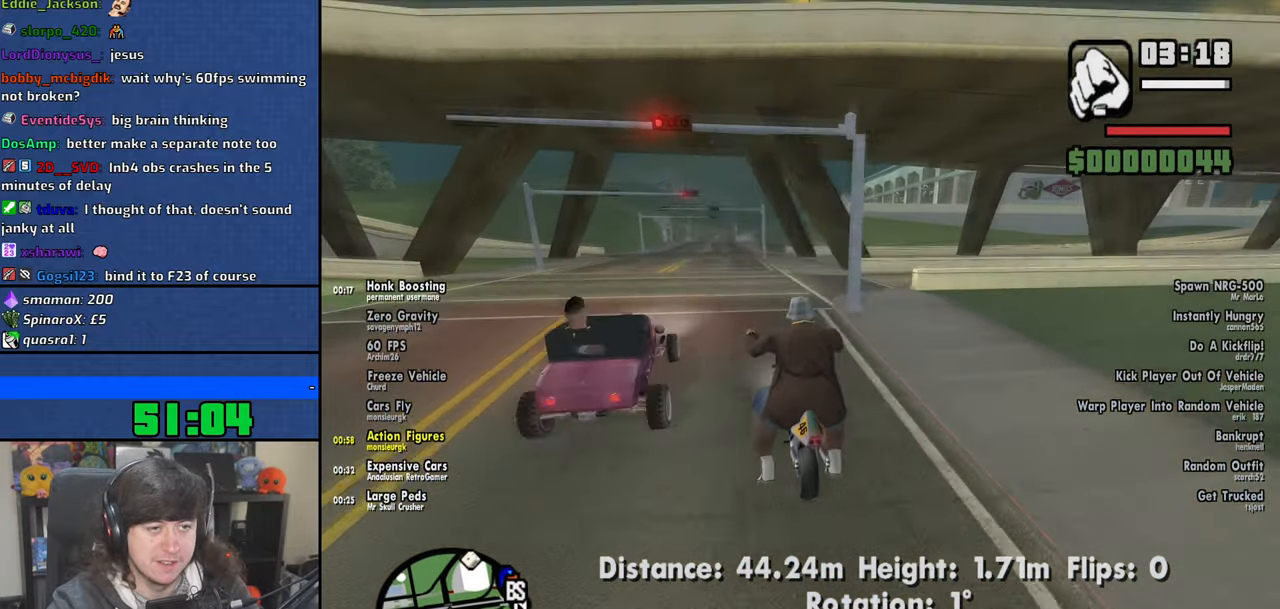
{"keys": ["6"], "mouse": [], "events": [[33, "6", "down"], [83, "6", "up"], [483, "6", "down"], [483, "w", "up"]]}
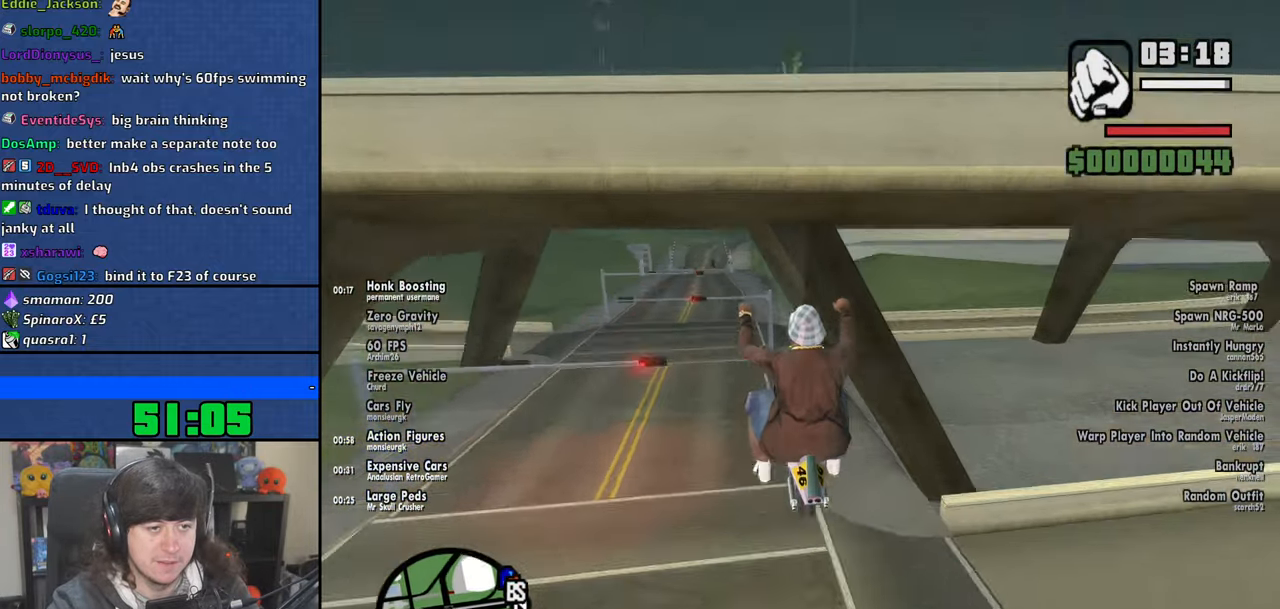
{"keys": ["6"], "mouse": [], "events": []}
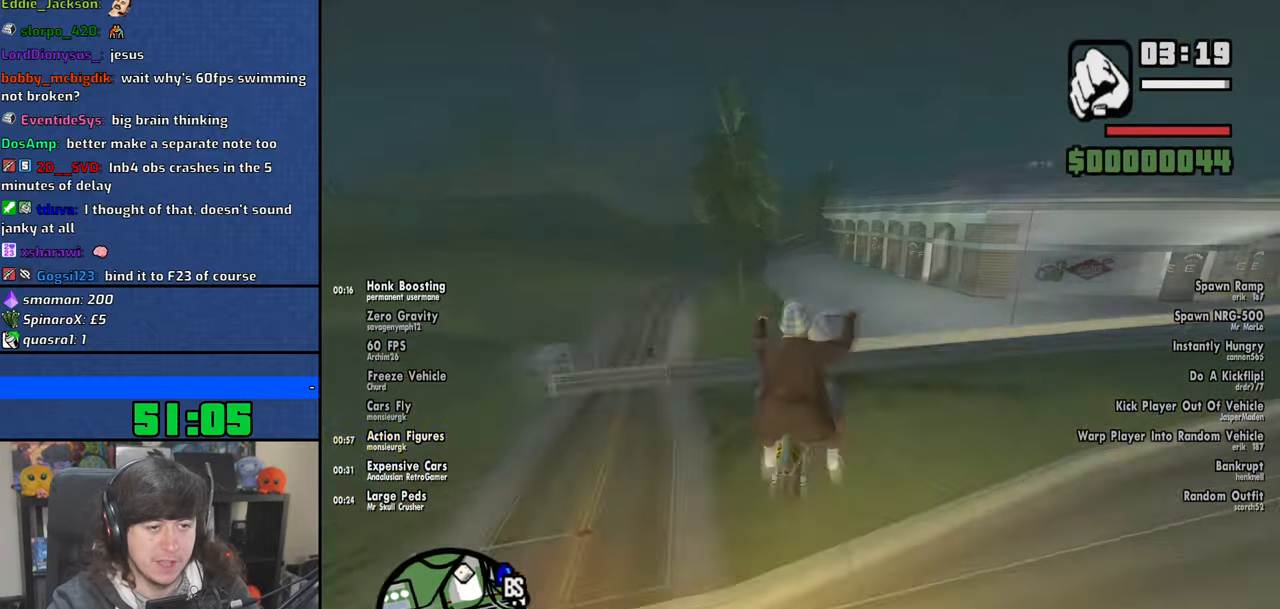
{"keys": [], "mouse": [], "events": [[183, "6", "up"]]}
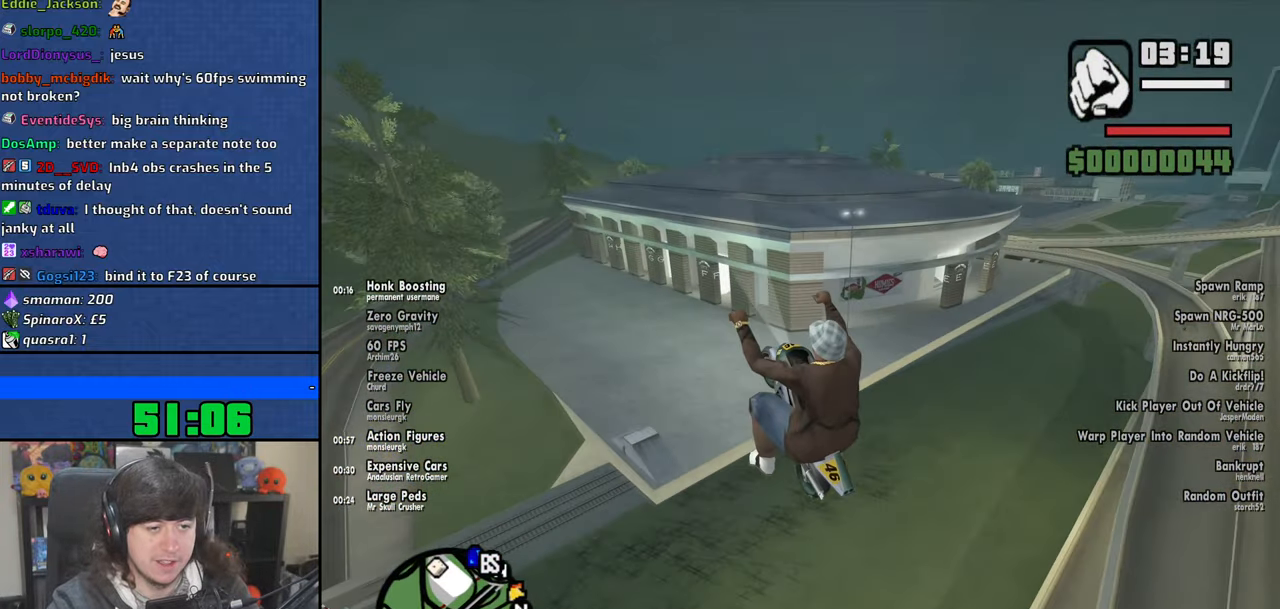
{"keys": ["6"], "mouse": [], "events": [[16, "2", "down"], [33, "6", "down"], [150, "6", "up"], [416, "6", "down"], [450, "2", "up"]]}
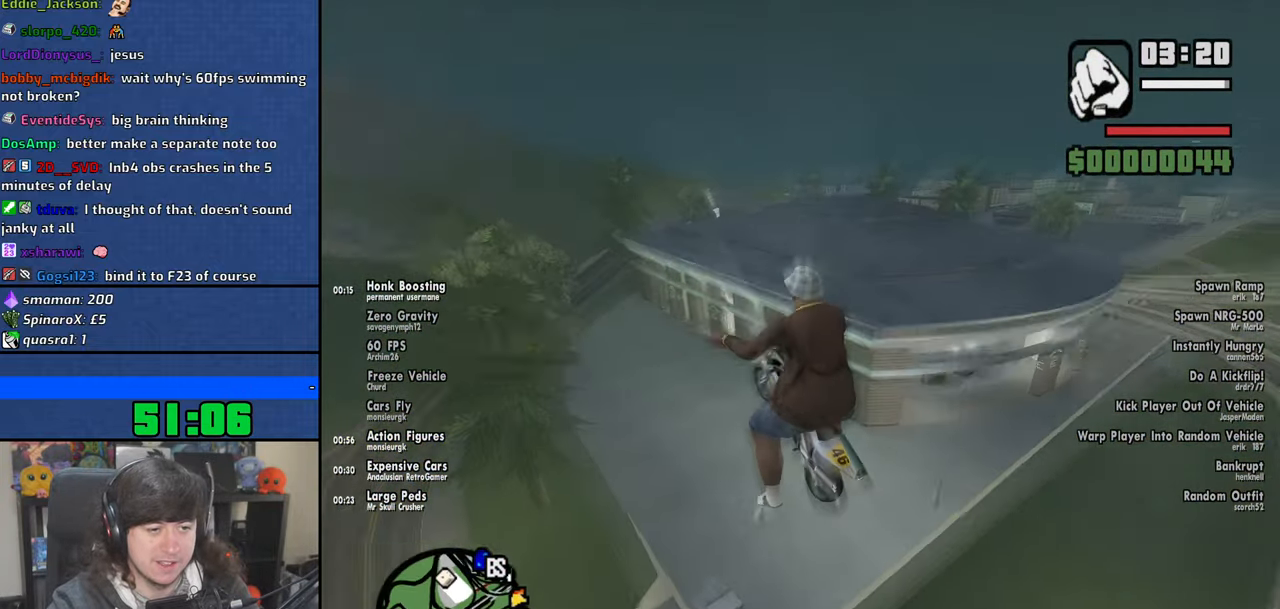
{"keys": ["5", "6"], "mouse": [], "events": [[33, "6", "up"], [216, "5", "down"], [333, "5", "up"], [450, "6", "down"], [466, "5", "down"]]}
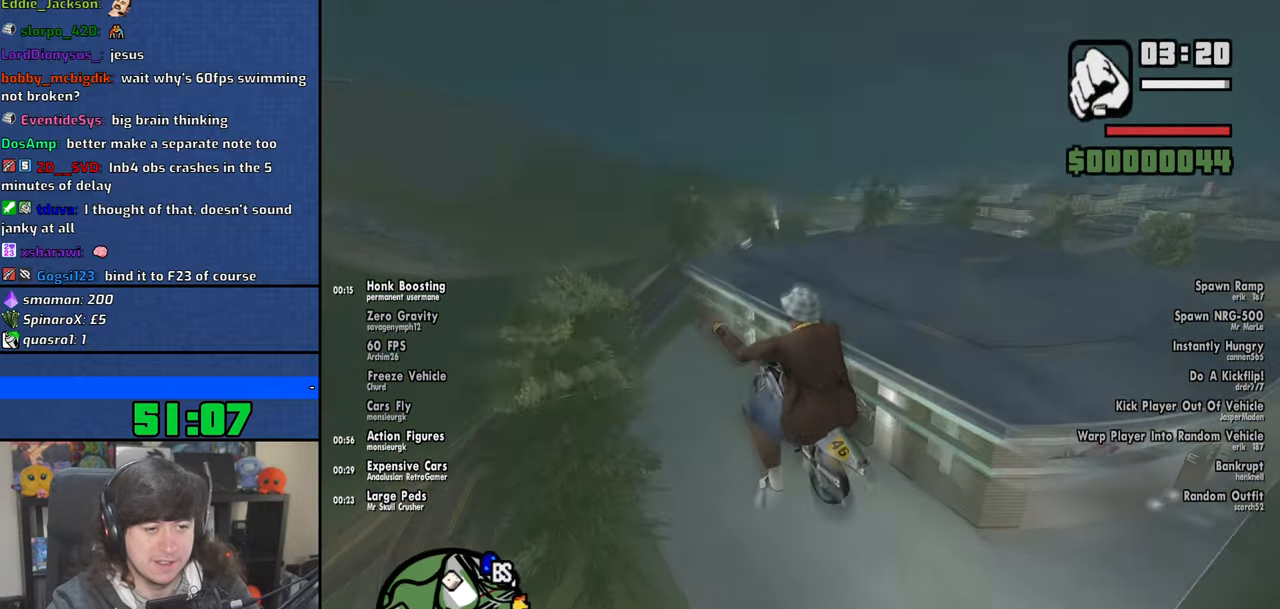
{"keys": ["6", "d"], "mouse": [], "events": [[66, "5", "up"], [66, "d", "down"]]}
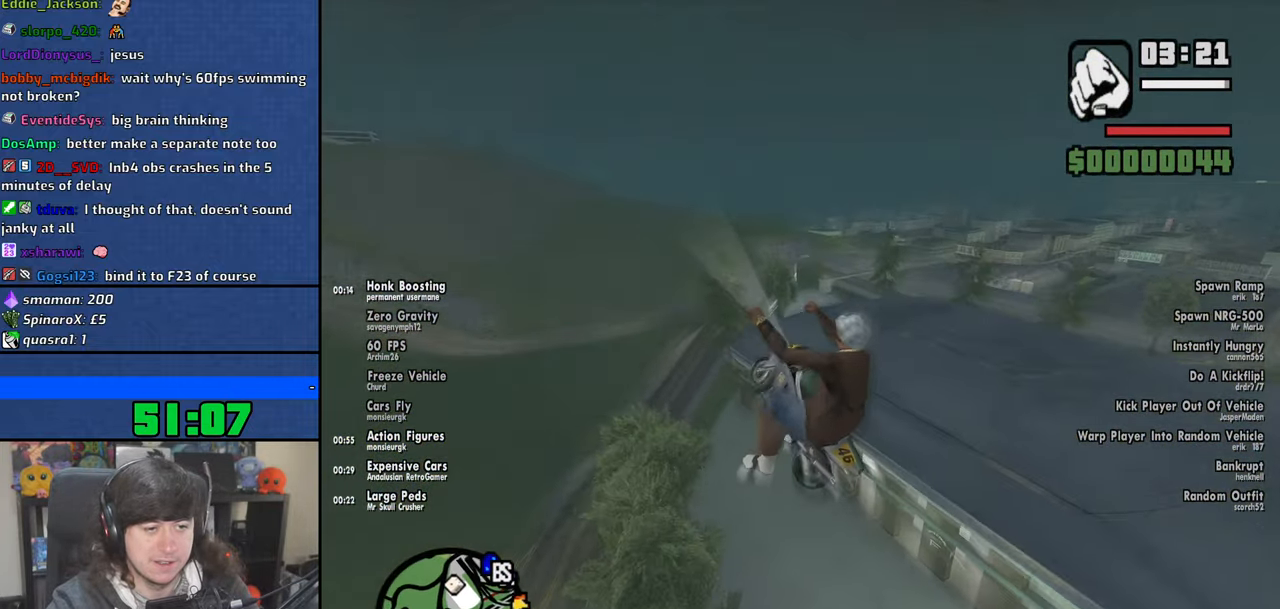
{"keys": ["6", "d"], "mouse": [], "events": []}
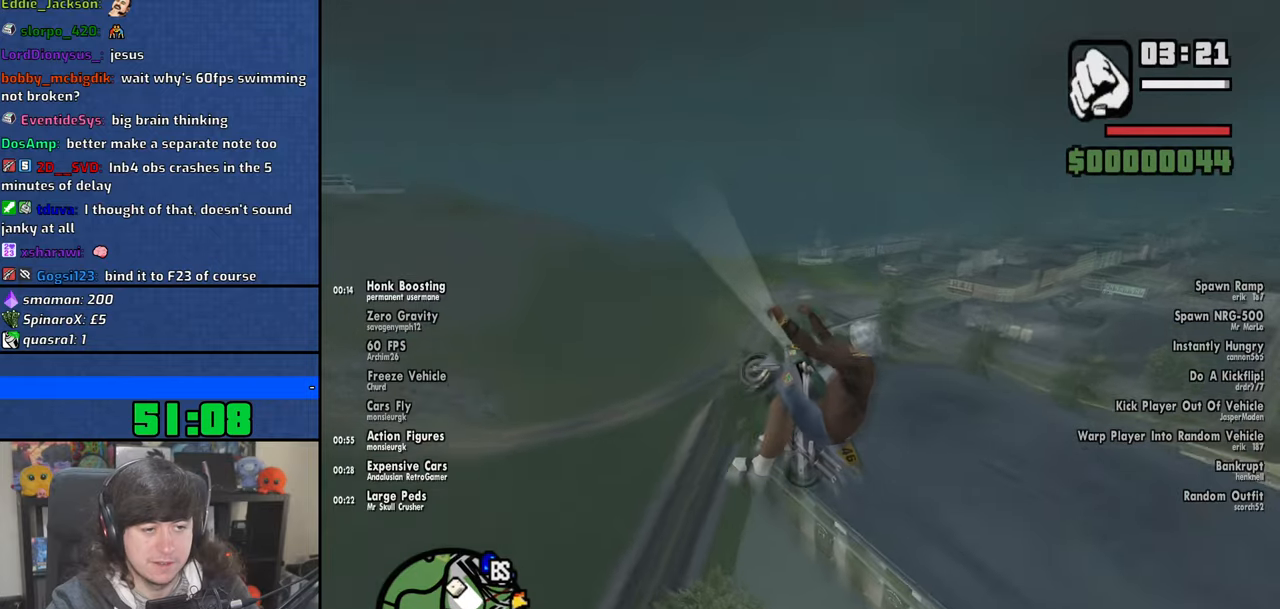
{"keys": ["d"], "mouse": [], "events": [[316, "6", "up"]]}
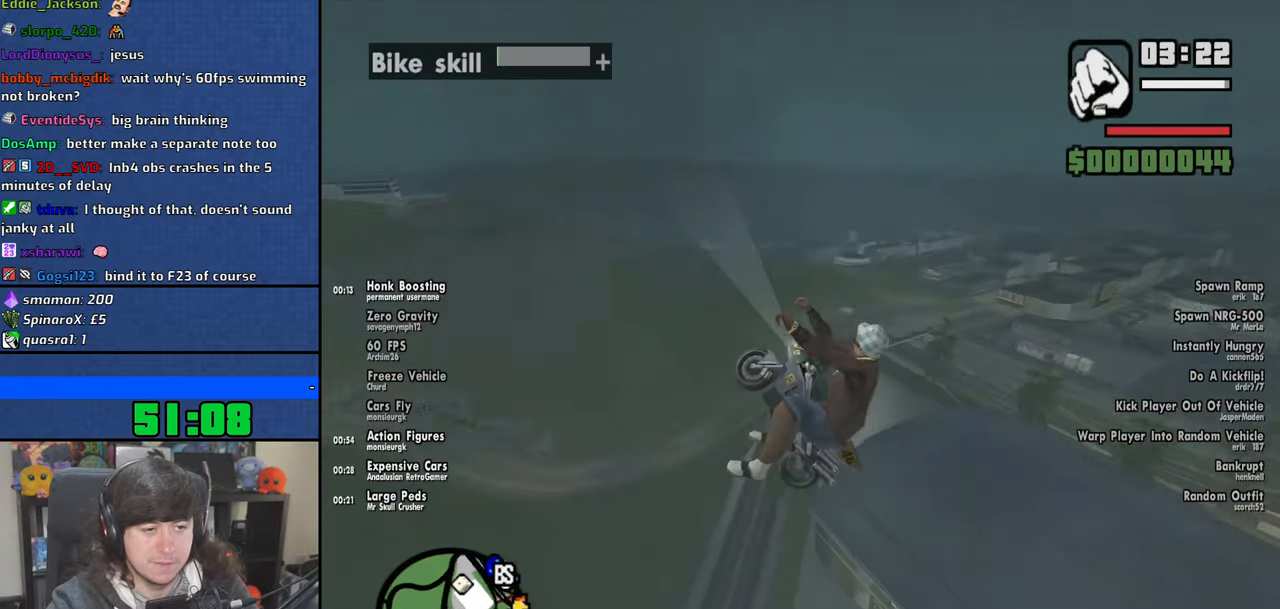
{"keys": ["d"], "mouse": [], "events": [[266, "6", "down"], [383, "6", "up"]]}
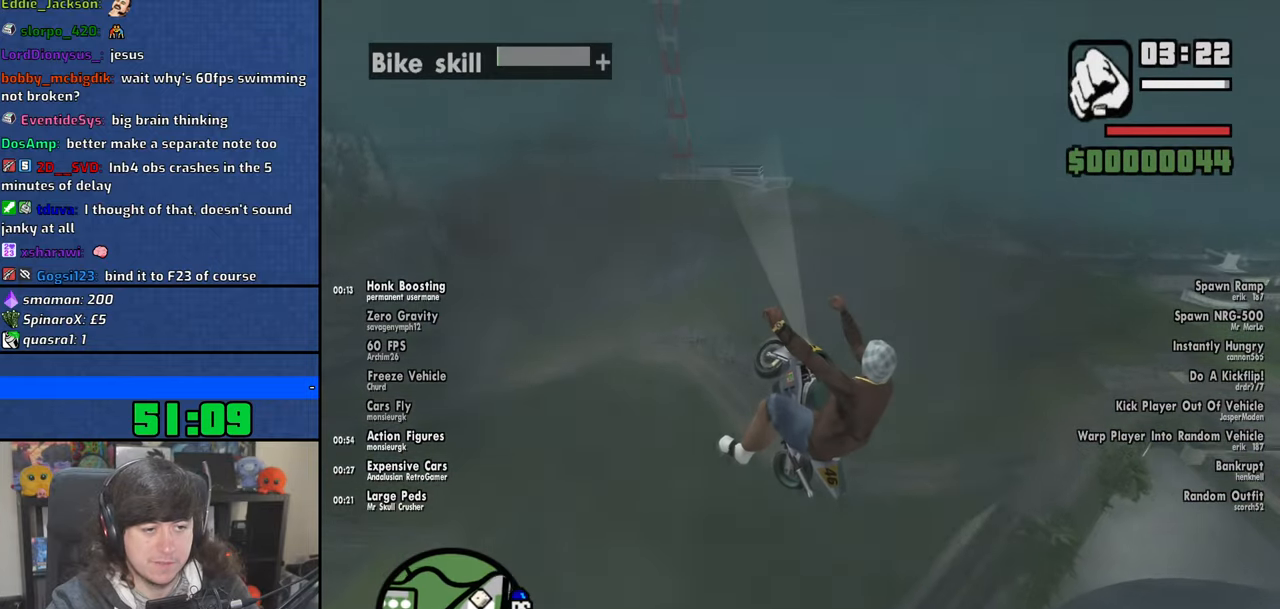
{"keys": ["d"], "mouse": [], "events": [[166, "6", "down"], [333, "6", "up"]]}
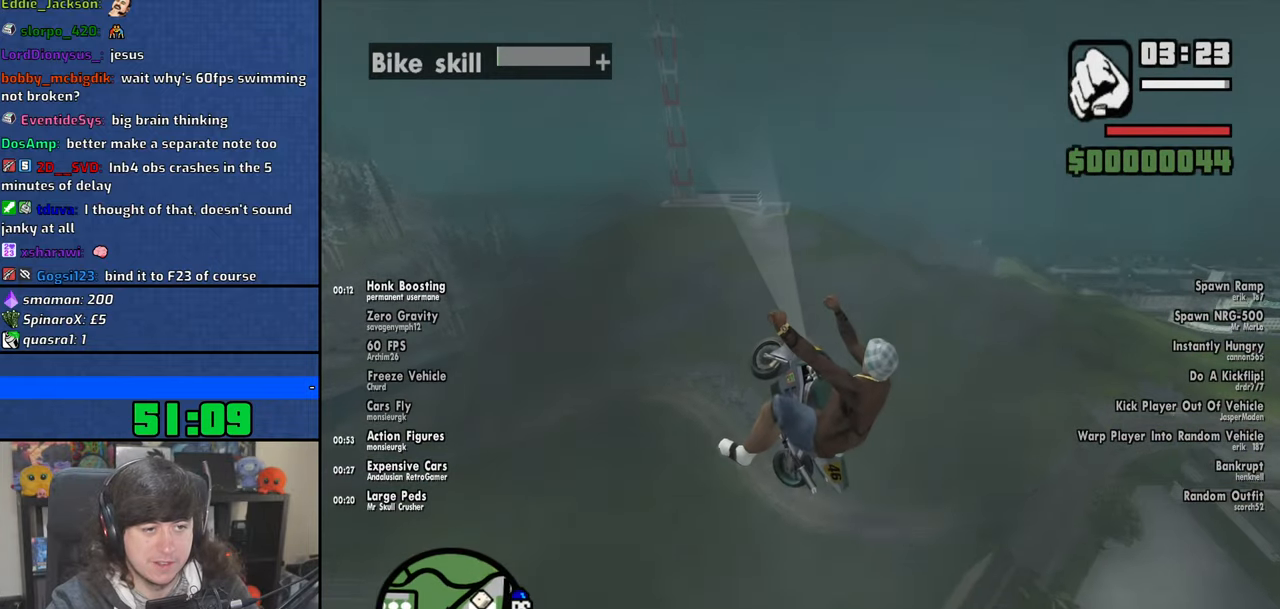
{"keys": ["5"], "mouse": [], "events": [[100, "5", "down"], [216, "d", "up"]]}
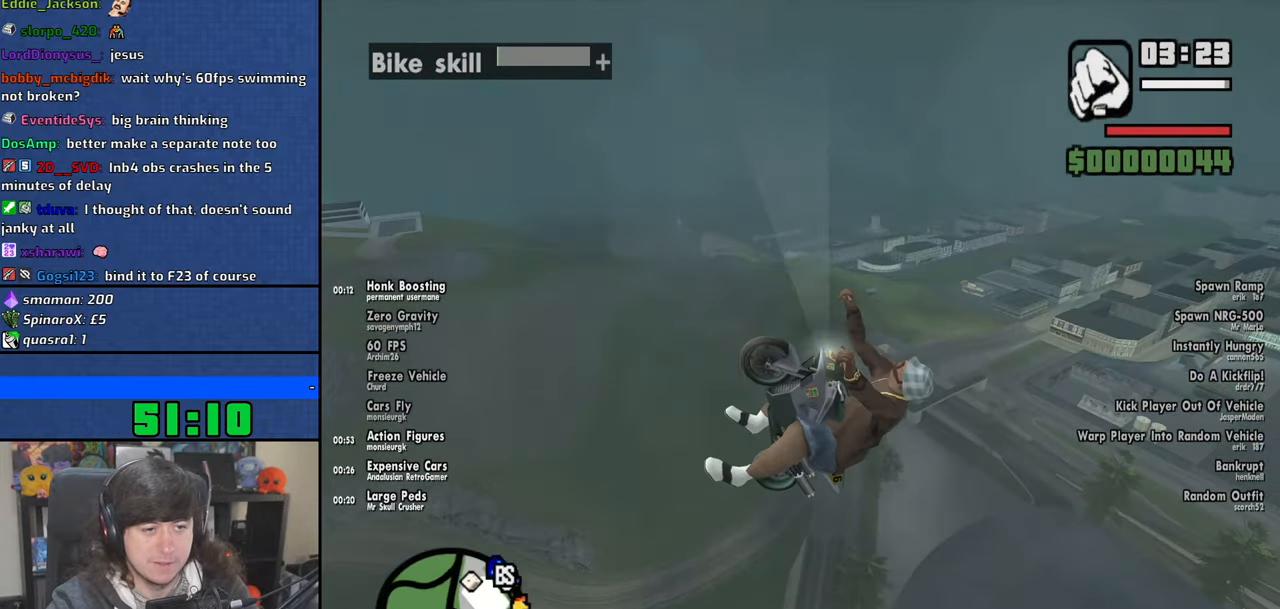
{"keys": [], "mouse": [], "events": [[183, "5", "up"]]}
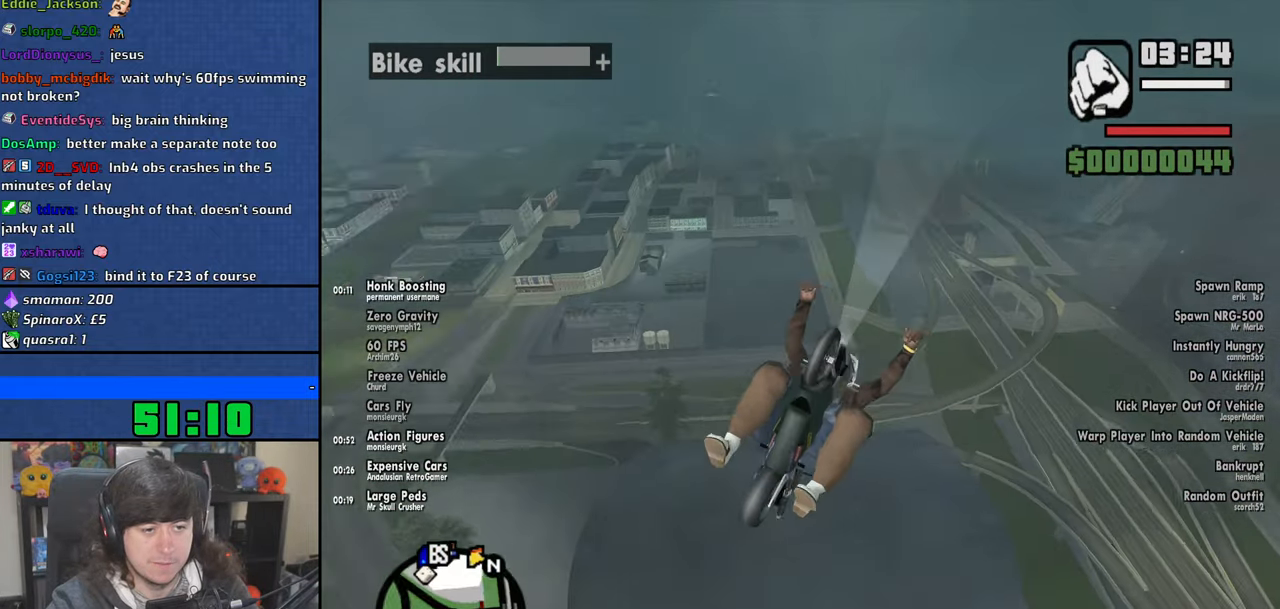
{"keys": ["6"], "mouse": [], "events": [[316, "6", "down"]]}
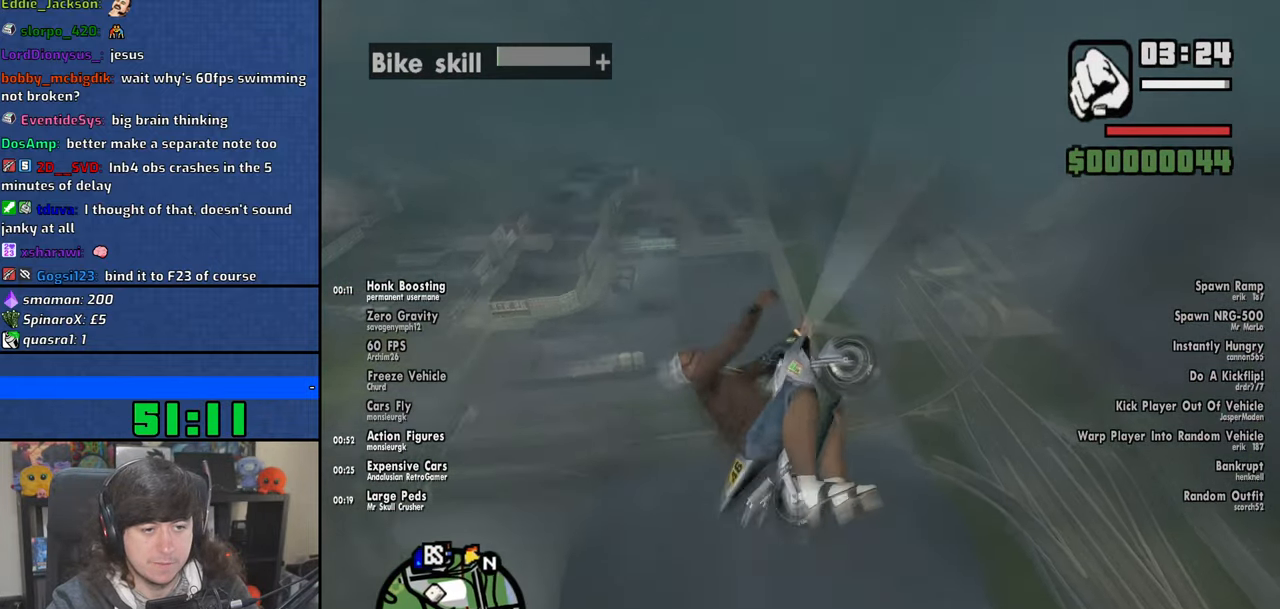
{"keys": ["2", "6"], "mouse": [], "events": [[300, "6", "up"], [416, "6", "down"], [466, "2", "down"]]}
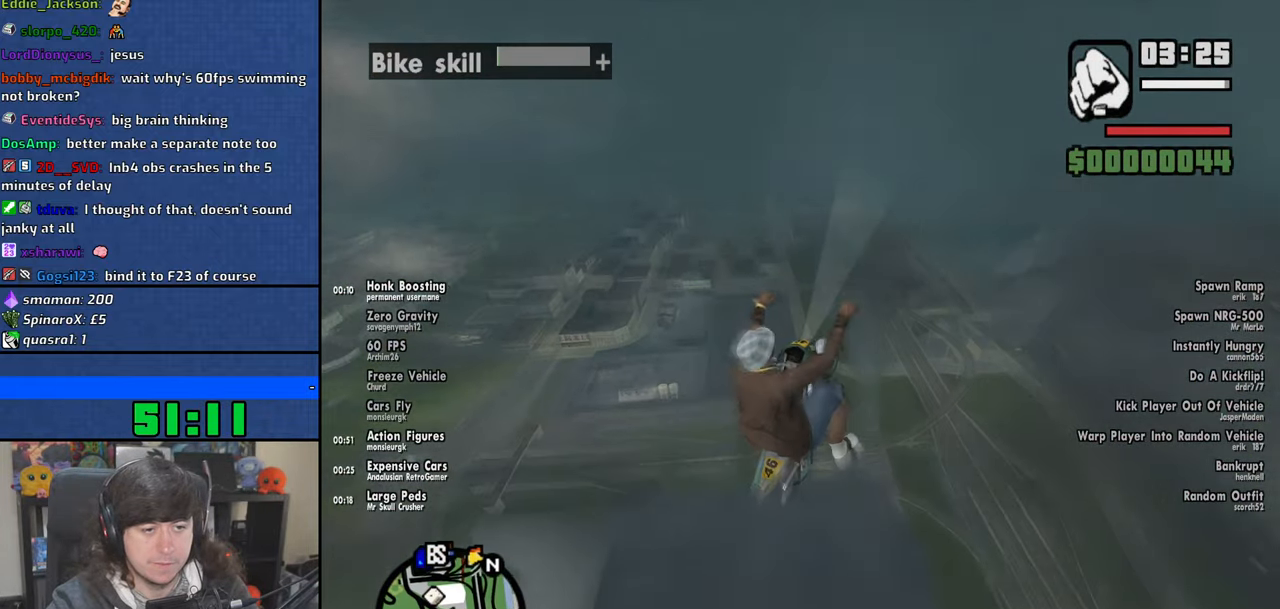
{"keys": ["2", "6"], "mouse": [], "events": [[16, "6", "up"], [316, "6", "down"]]}
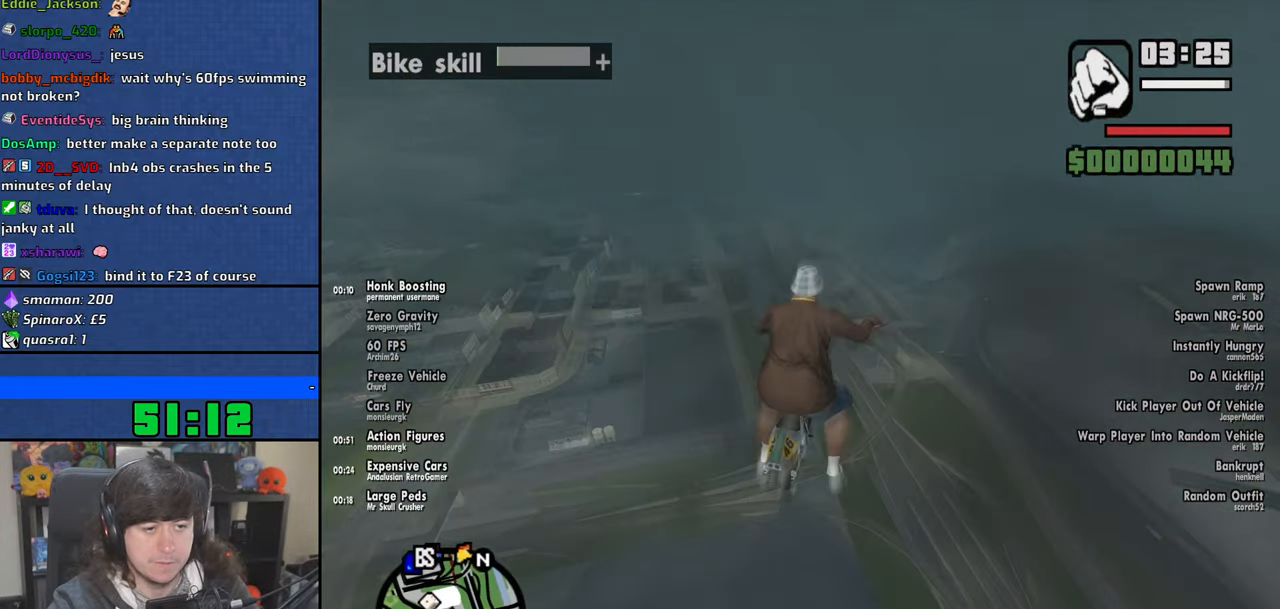
{"keys": ["6"], "mouse": [], "events": [[66, "2", "up"]]}
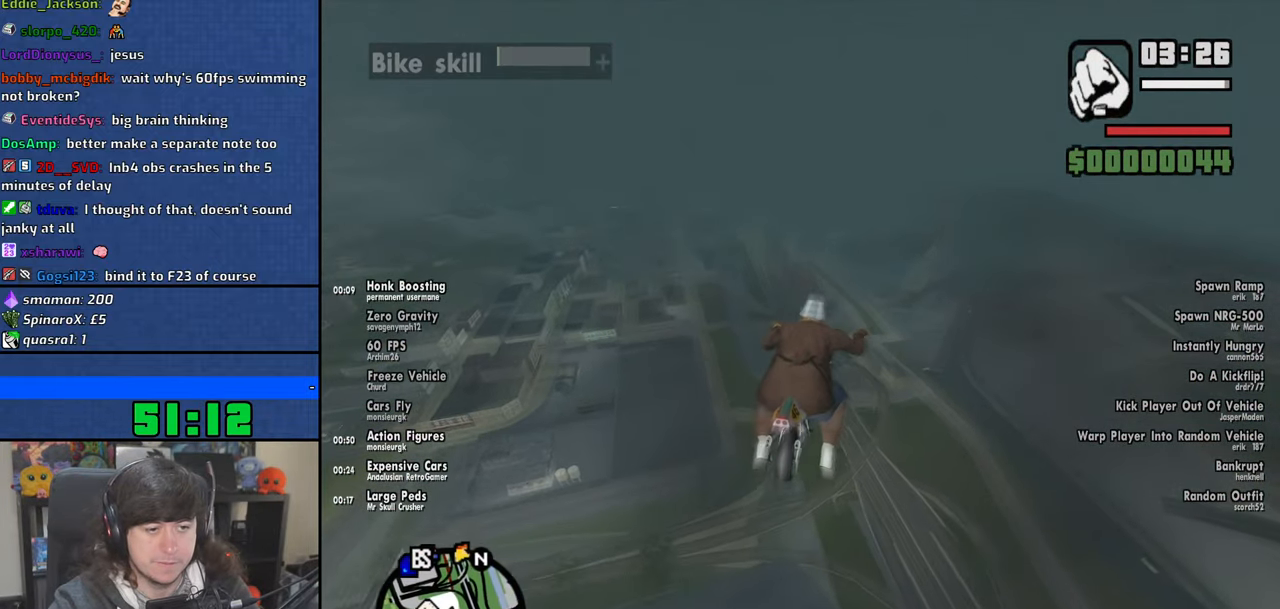
{"keys": ["6", "a"], "mouse": [], "events": [[216, "5", "down"], [366, "5", "up"], [450, "a", "down"]]}
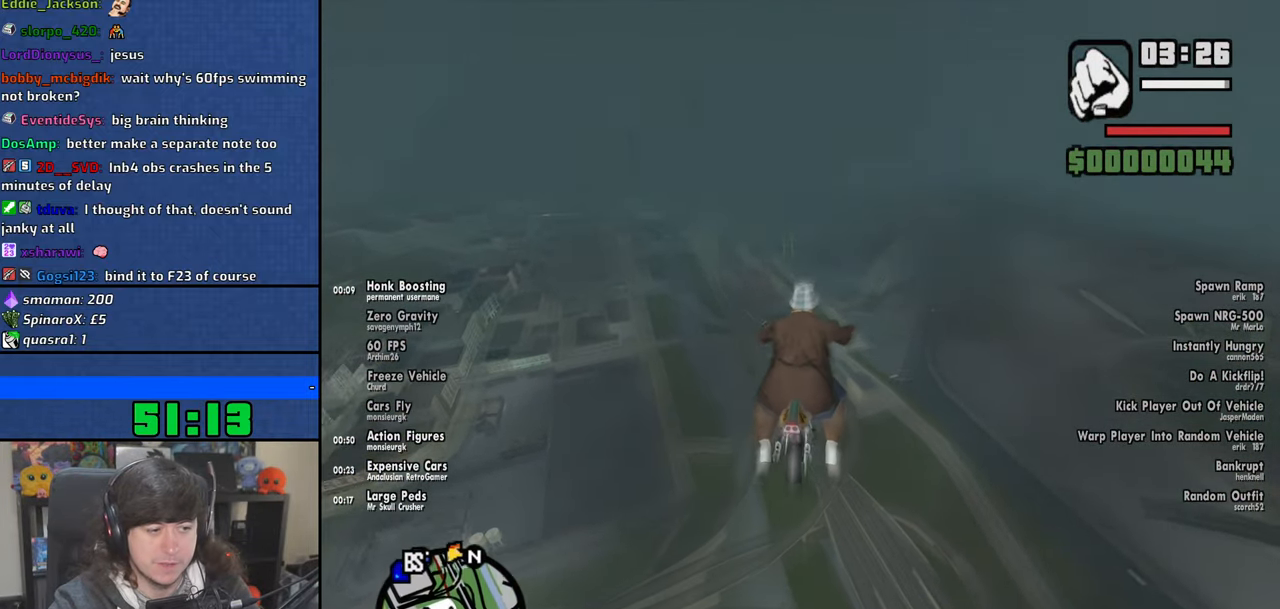
{"keys": ["6"], "mouse": [], "events": [[83, "6", "up"], [216, "6", "down"], [300, "a", "up"]]}